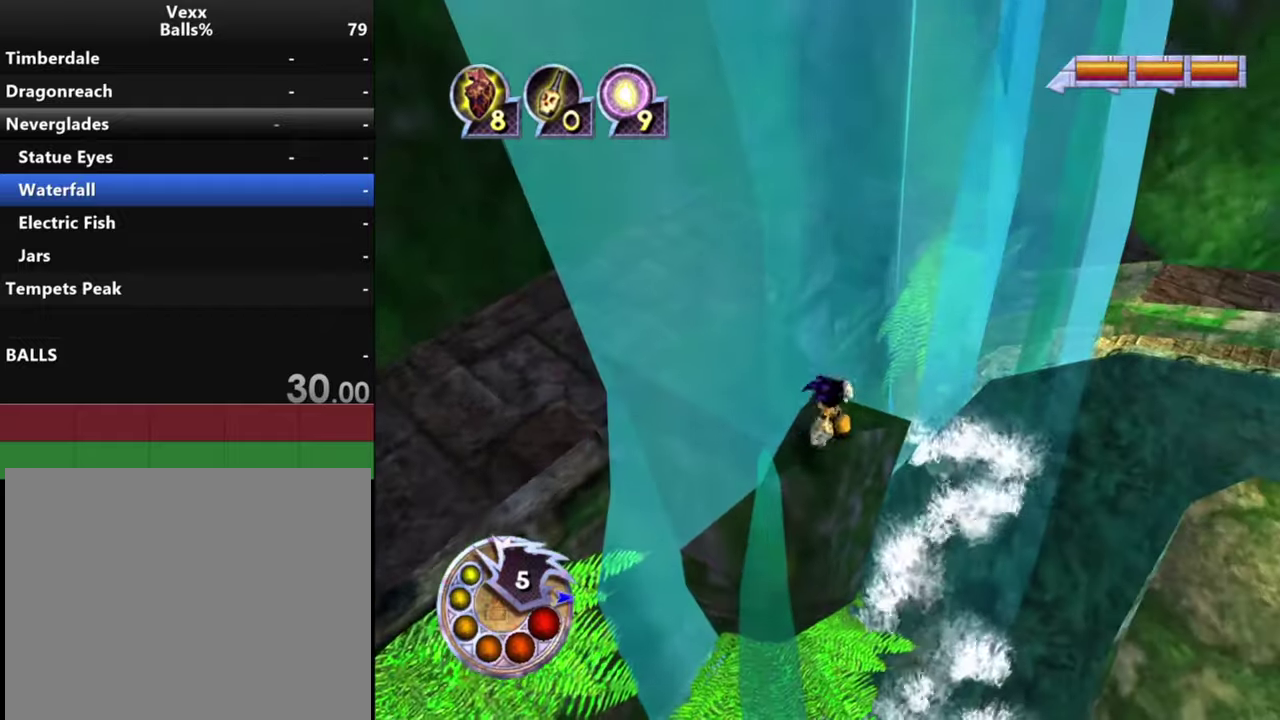
Gameplay with a controller (PlayStation layout); each line is a JSON object with the inputs held at the frame after it (dt_ms = milliseconds from this image to that frame). "events" lists button and stick changes between this image and that frame as [ms after this image, input, new state], when the widget could be followed in between.
{"dt_ms": 500, "buttons": [], "left_stick": "up", "right_stick": "down", "events": [[34, "left_stick", "up-right"], [67, "right_stick", "down-left"], [167, "left_stick", "center"], [200, "right_stick", "center"], [367, "right_stick", "down"], [434, "left_stick", "up"]]}
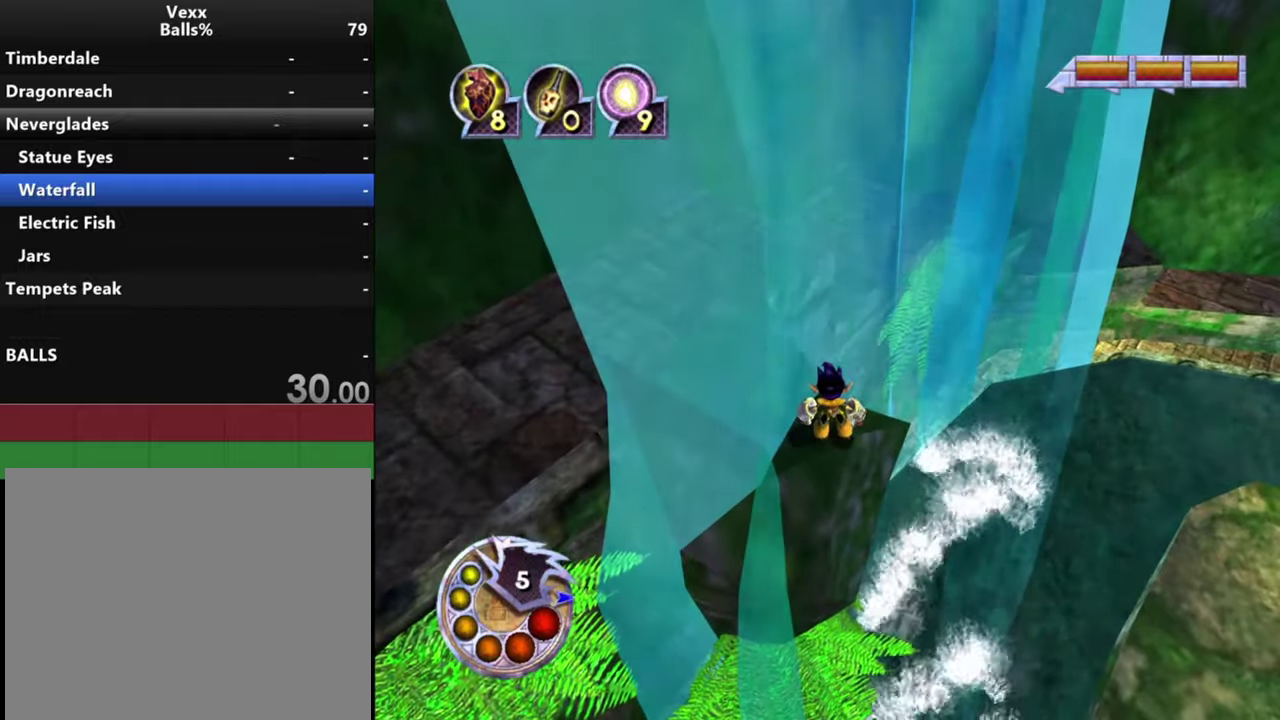
{"dt_ms": 500, "buttons": ["L1", "R1"], "left_stick": "right", "right_stick": "down", "events": [[34, "left_stick", "center"], [334, "R1", "down"], [367, "L1", "down"], [434, "left_stick", "right"]]}
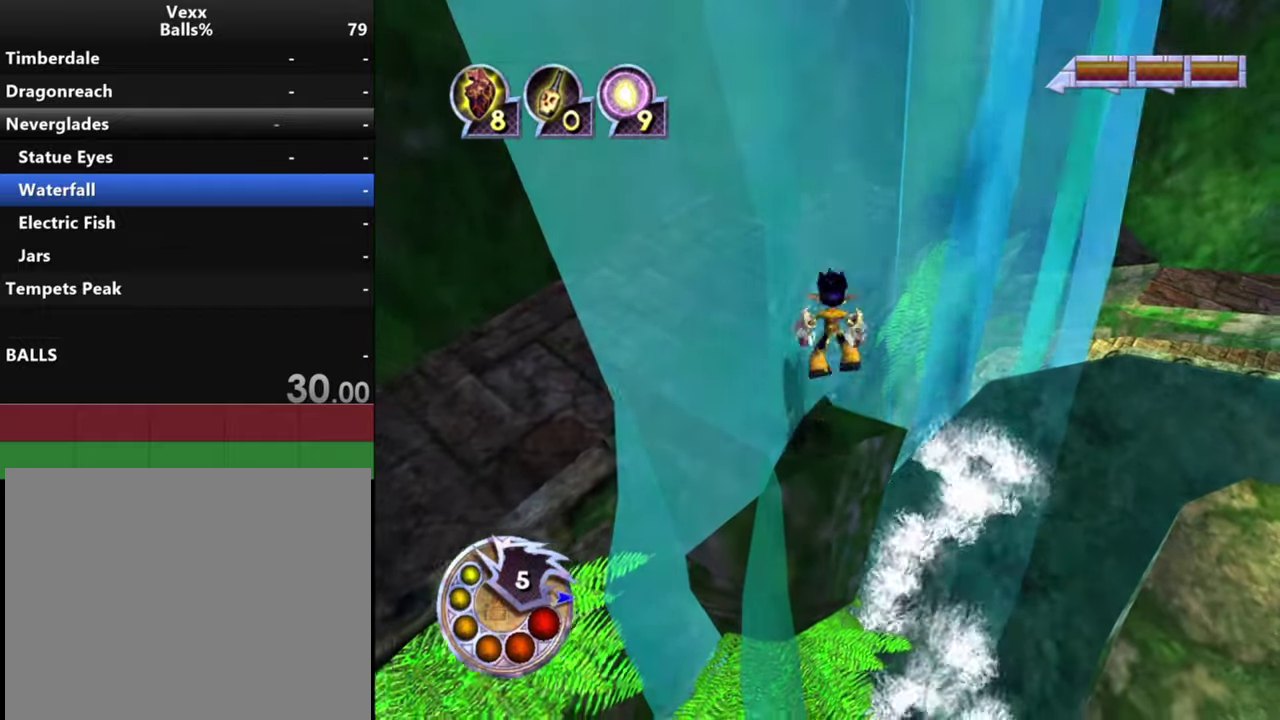
{"dt_ms": 500, "buttons": [], "left_stick": "center", "right_stick": "center", "events": [[34, "L1", "up"], [34, "R1", "up"], [34, "right_stick", "down-left"], [134, "right_stick", "left"], [367, "left_stick", "down-right"], [367, "right_stick", "center"], [467, "left_stick", "center"]]}
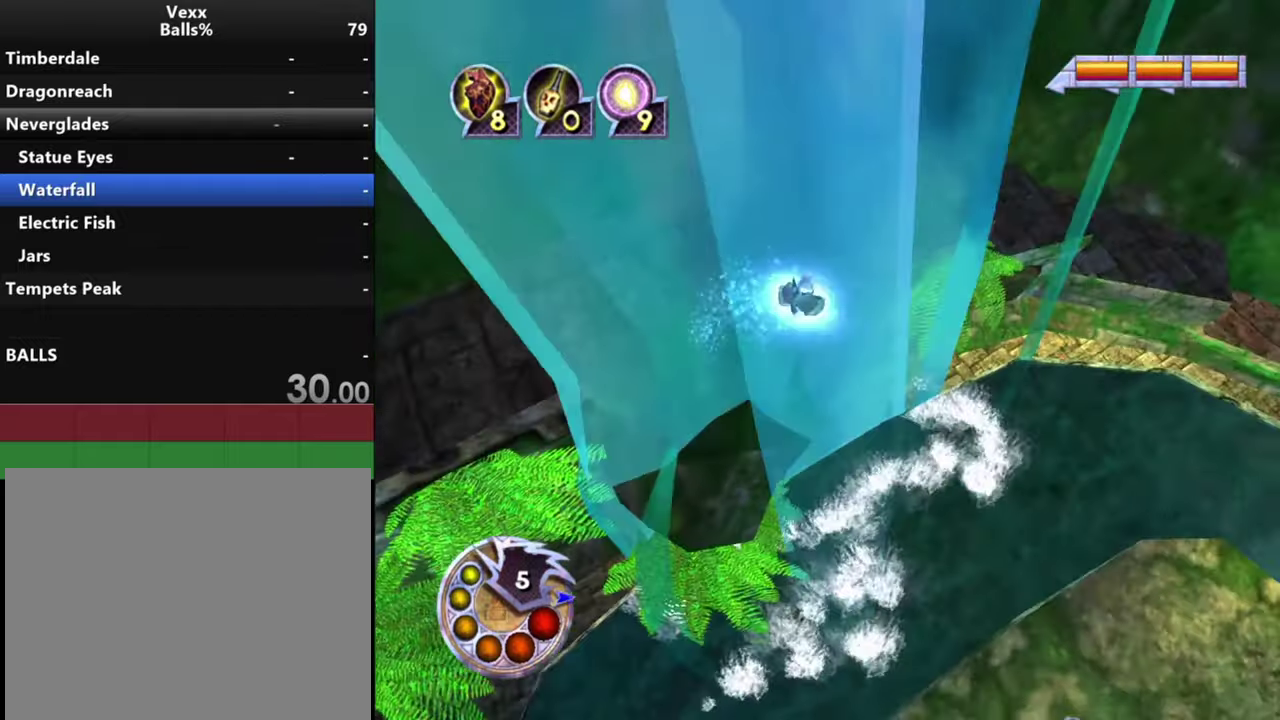
{"dt_ms": 700, "buttons": ["R1"], "left_stick": "center", "right_stick": "center", "events": [[134, "R2", "down"], [367, "R2", "up"], [667, "R1", "down"]]}
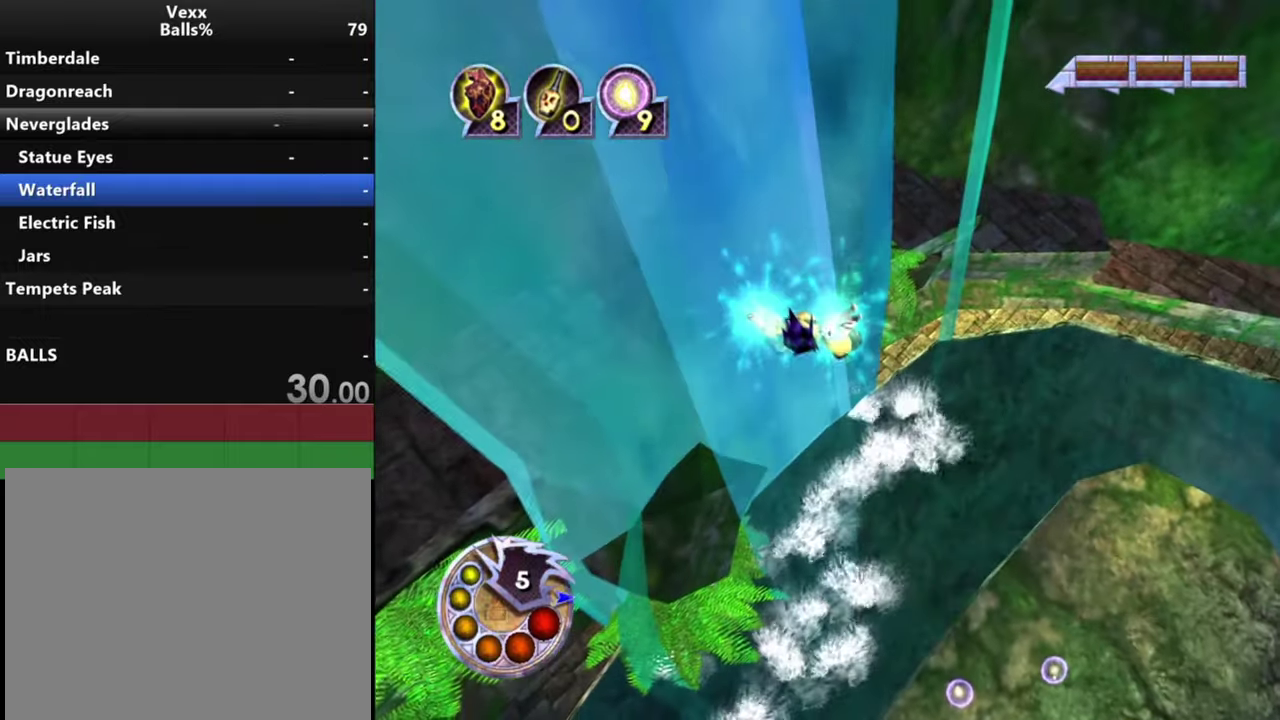
{"dt_ms": 300, "buttons": [], "left_stick": "right", "right_stick": "up-left", "events": [[100, "L1", "down"], [167, "R1", "up"], [200, "L1", "up"], [200, "left_stick", "right"], [234, "right_stick", "up-left"]]}
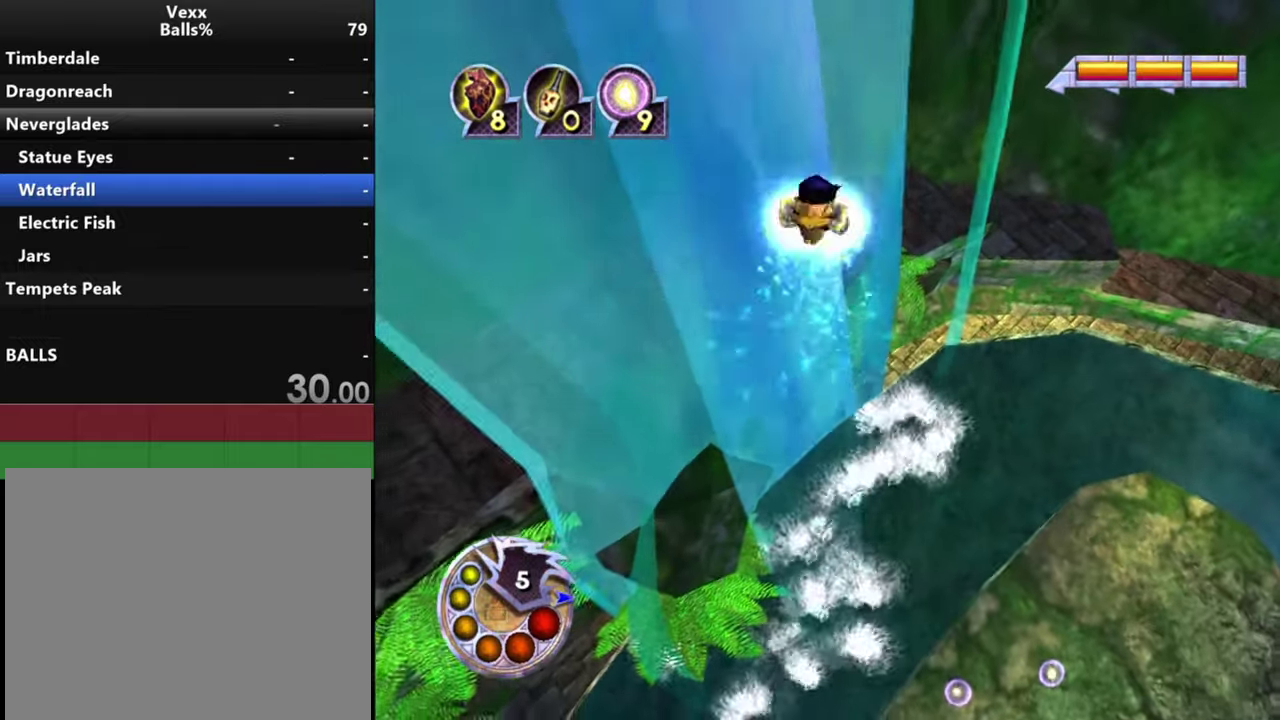
{"dt_ms": 700, "buttons": ["L2"], "left_stick": "center", "right_stick": "center", "events": [[200, "right_stick", "center"], [300, "left_stick", "center"], [600, "L2", "down"]]}
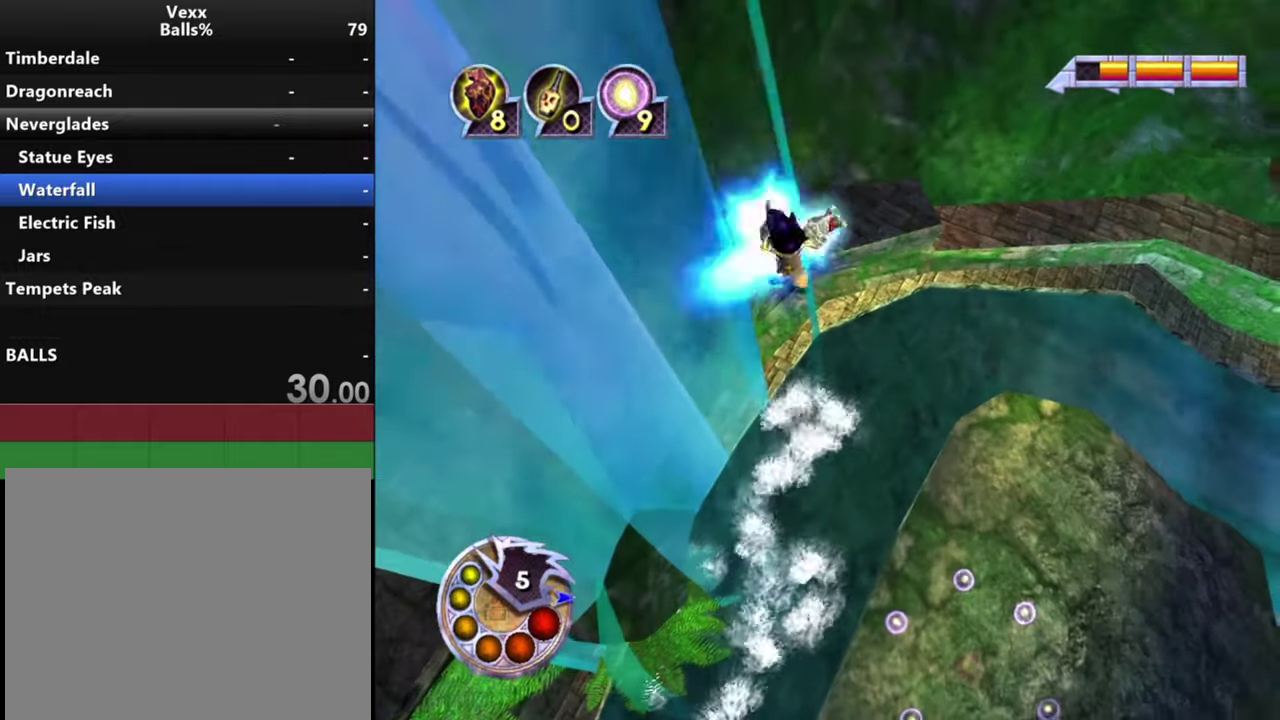
{"dt_ms": 300, "buttons": [], "left_stick": "center", "right_stick": "center", "events": [[100, "L2", "up"]]}
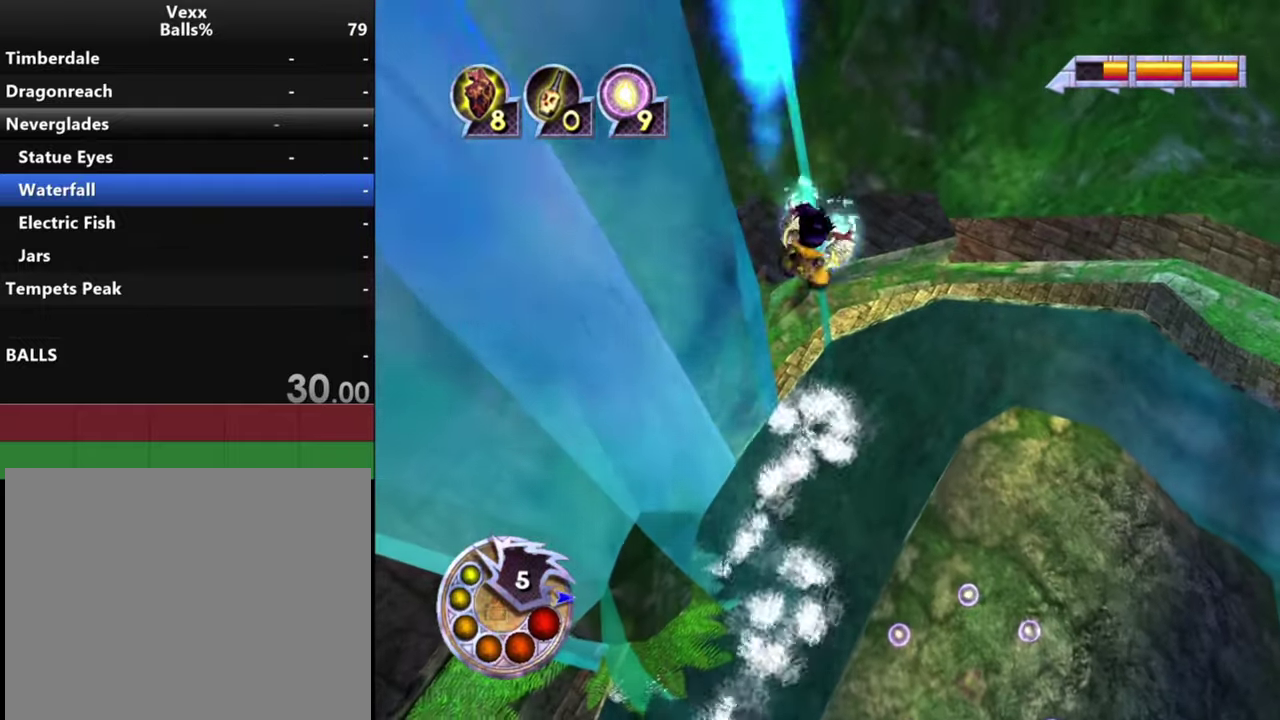
{"dt_ms": 300, "buttons": [], "left_stick": "center", "right_stick": "center", "events": [[67, "R1", "down"], [100, "L1", "down"], [300, "L1", "up"], [300, "R1", "up"]]}
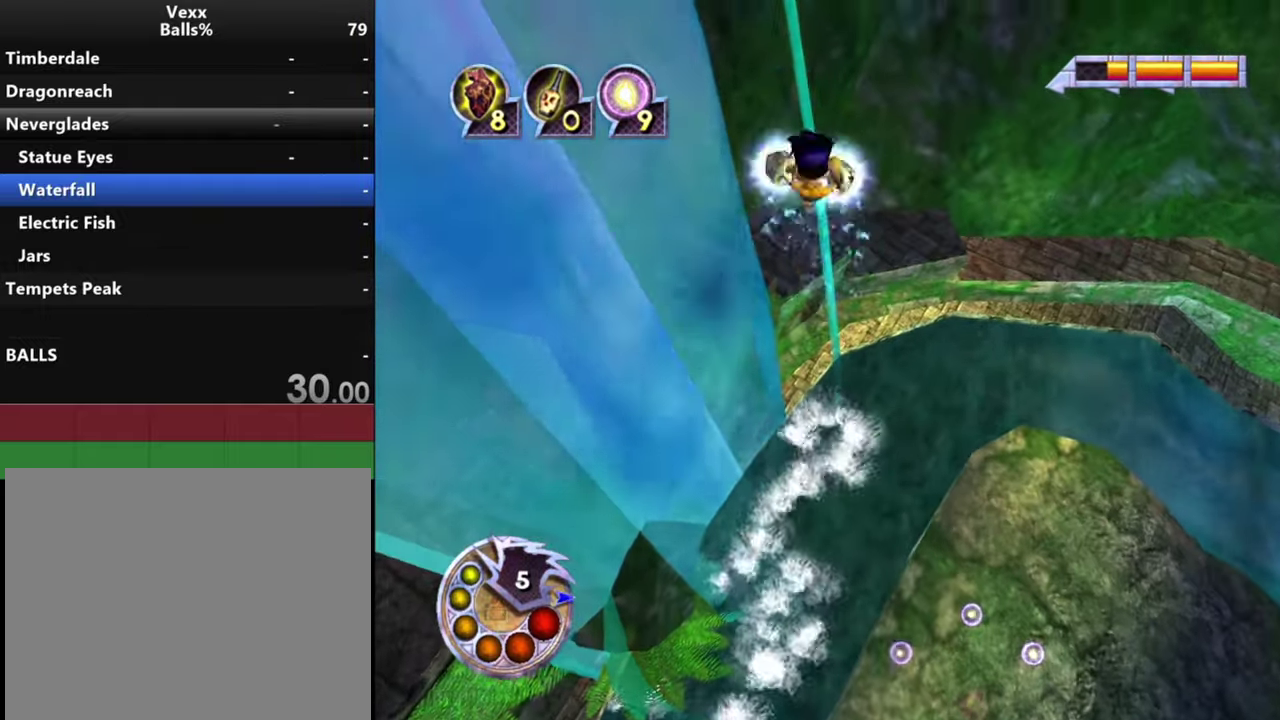
{"dt_ms": 500, "buttons": [], "left_stick": "left", "right_stick": "center", "events": [[34, "left_stick", "up"], [267, "left_stick", "up-left"], [500, "left_stick", "left"]]}
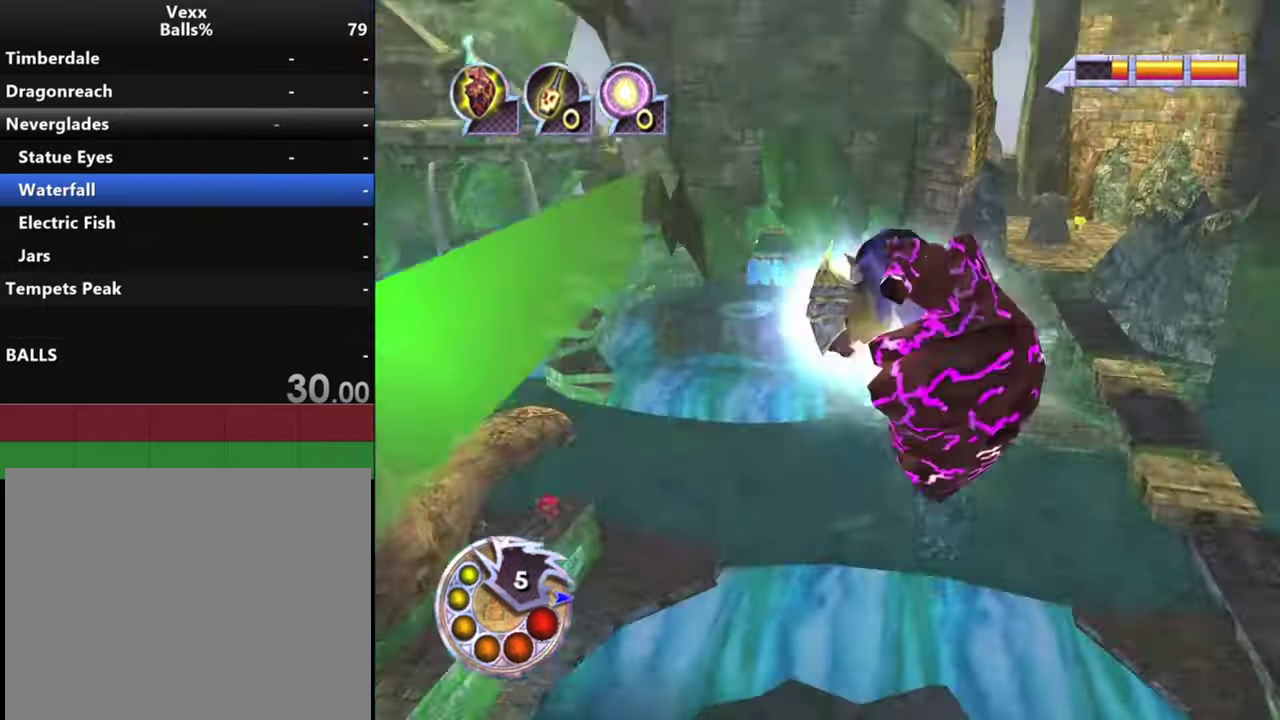
{"dt_ms": 700, "buttons": [], "left_stick": "center", "right_stick": "center", "events": [[167, "left_stick", "center"]]}